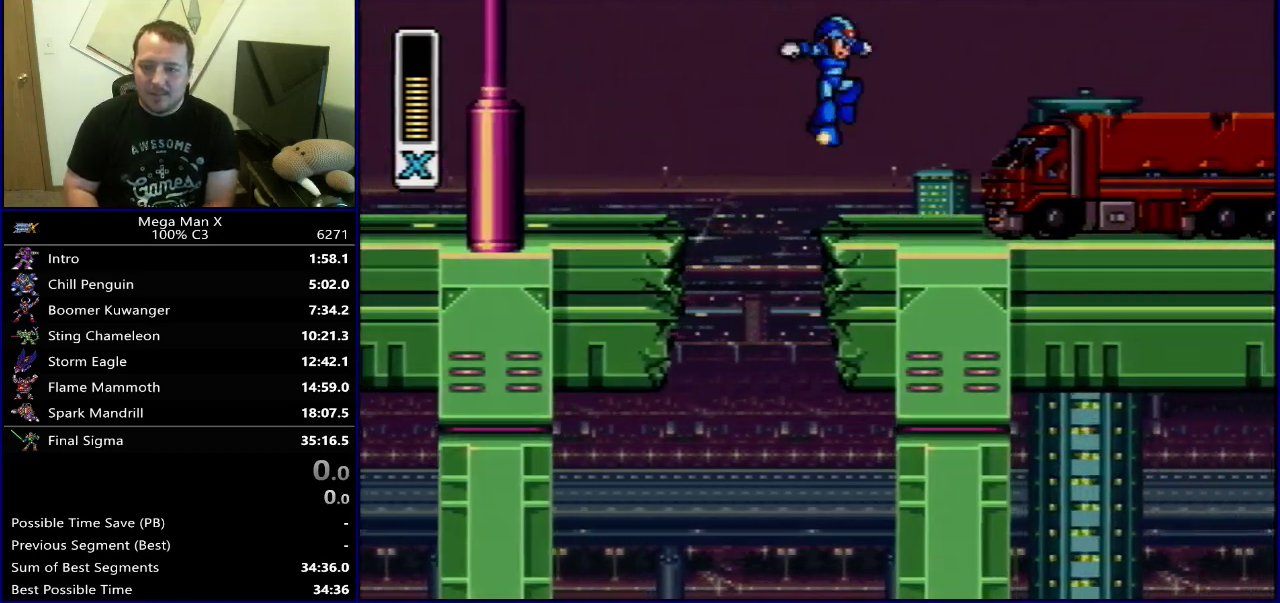
Gameplay with a controller (Nintendo layout); each line is a JSON object with the inputs held at the frame after it (dt_ms = milliseconds from this image to that frame). "events" lists button and stick changes between this image and that frame as [ms after this image, input, new state], when the widget could be followed in between. Not read: L3 R3.
{"dt_ms": 700, "buttons": ["Y"], "events": [[700, "DPAD_RIGHT", "up"]]}
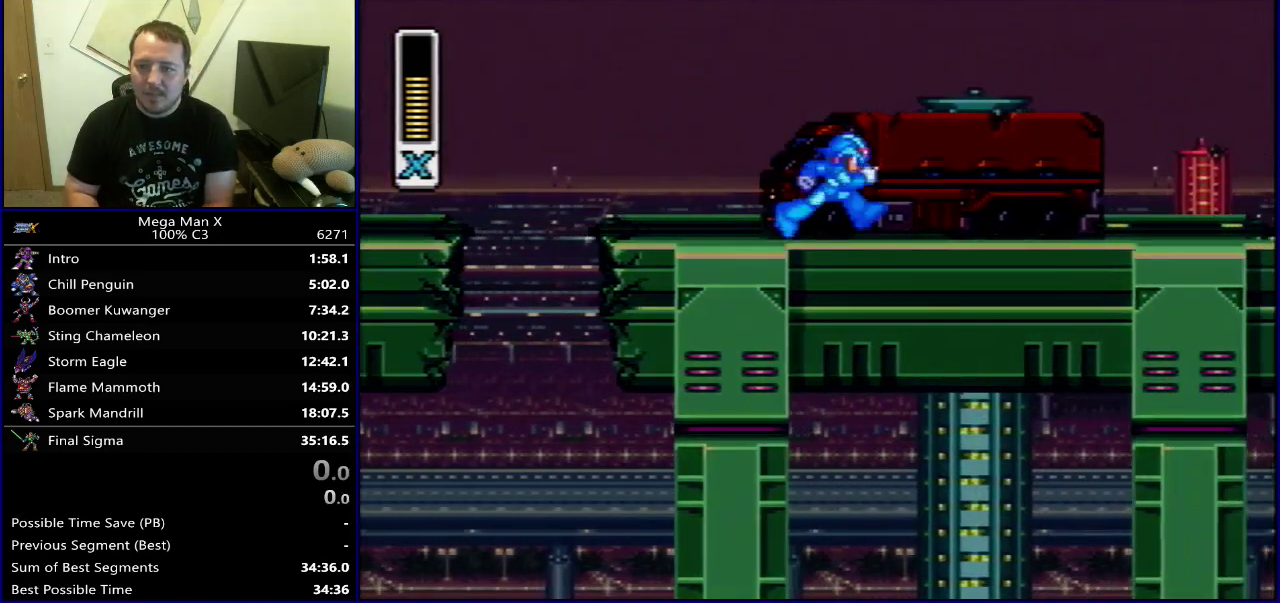
{"dt_ms": 300, "buttons": ["Y"], "events": [[83, "SELECT", "down"], [267, "SELECT", "up"]]}
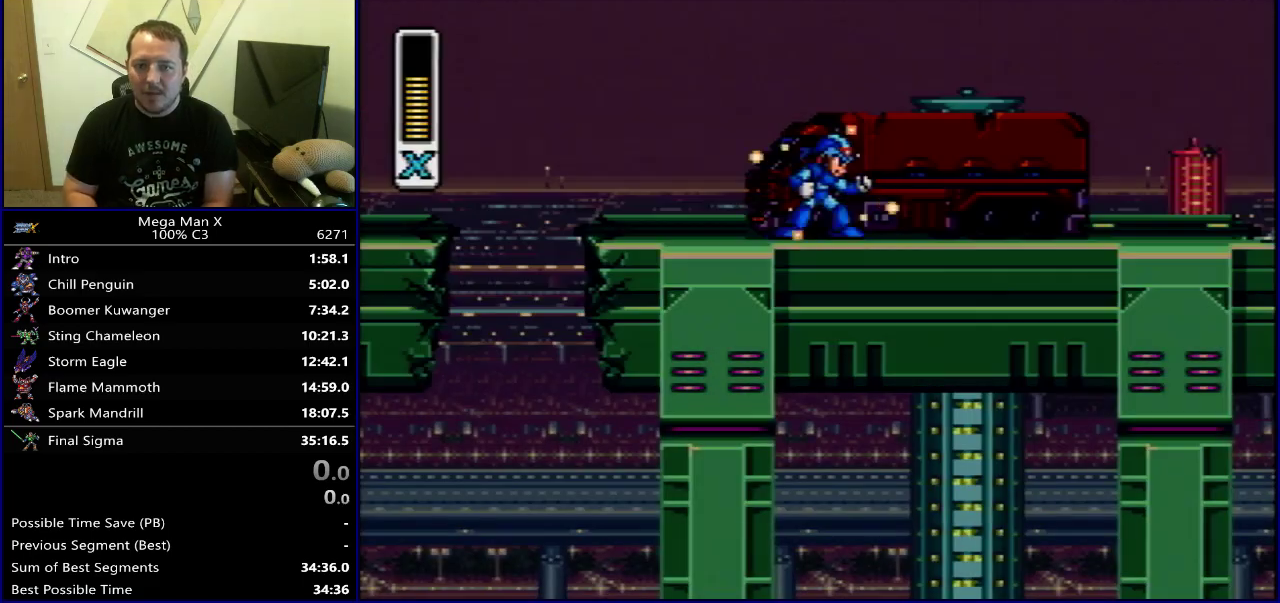
{"dt_ms": 500, "buttons": ["Y", "DPAD_RIGHT"], "events": [[117, "DPAD_RIGHT", "down"], [167, "DPAD_UP", "down"], [217, "DPAD_UP", "up"]]}
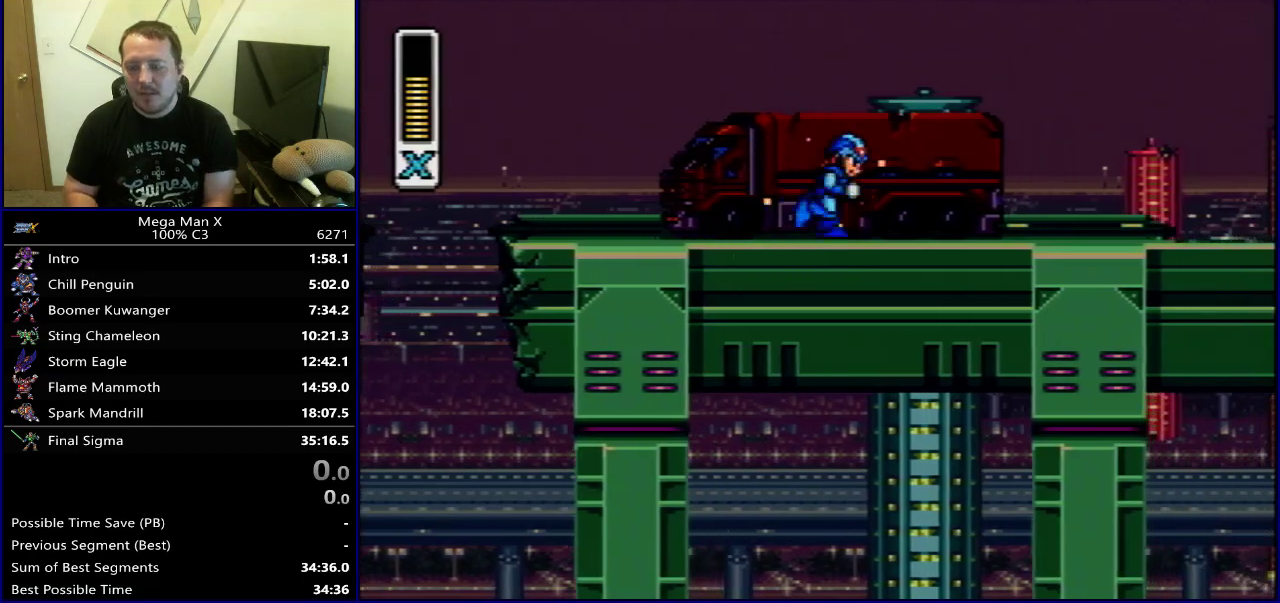
{"dt_ms": 500, "buttons": ["Y", "DPAD_RIGHT"], "events": []}
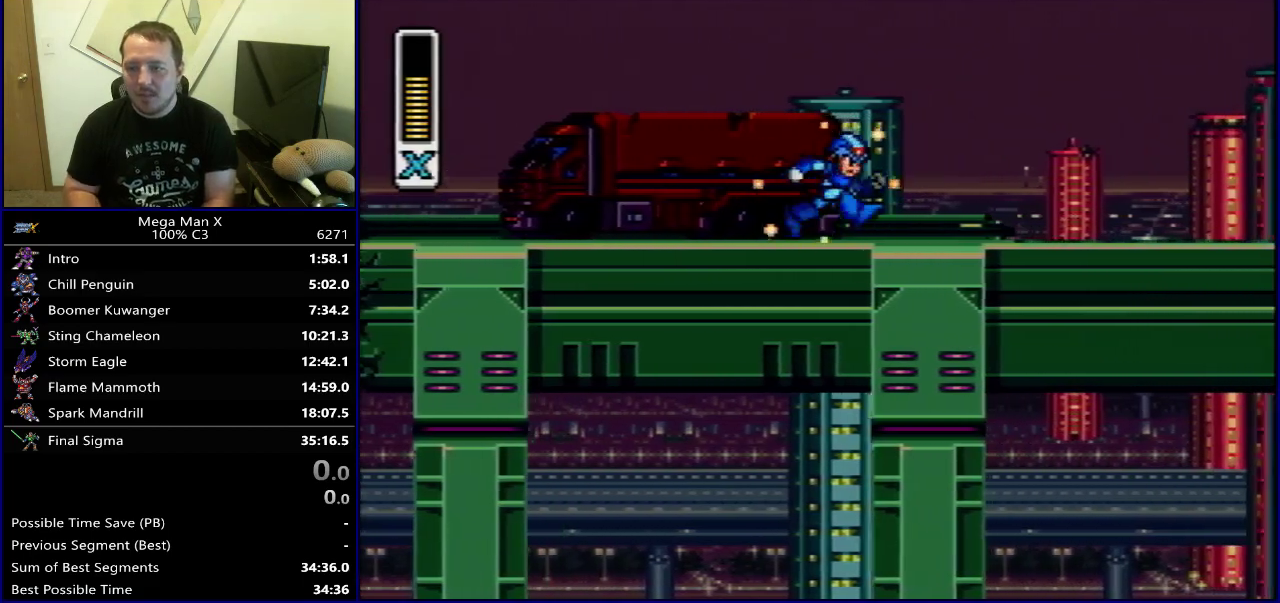
{"dt_ms": 500, "buttons": ["Y", "DPAD_RIGHT"], "events": []}
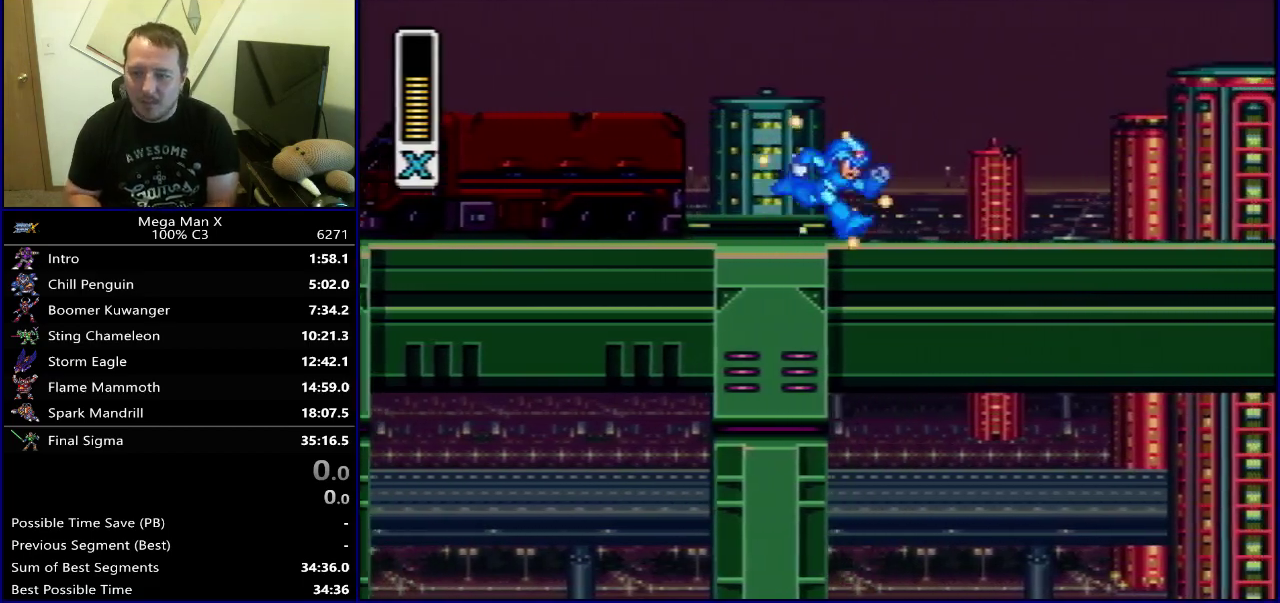
{"dt_ms": 500, "buttons": ["Y", "DPAD_RIGHT"], "events": []}
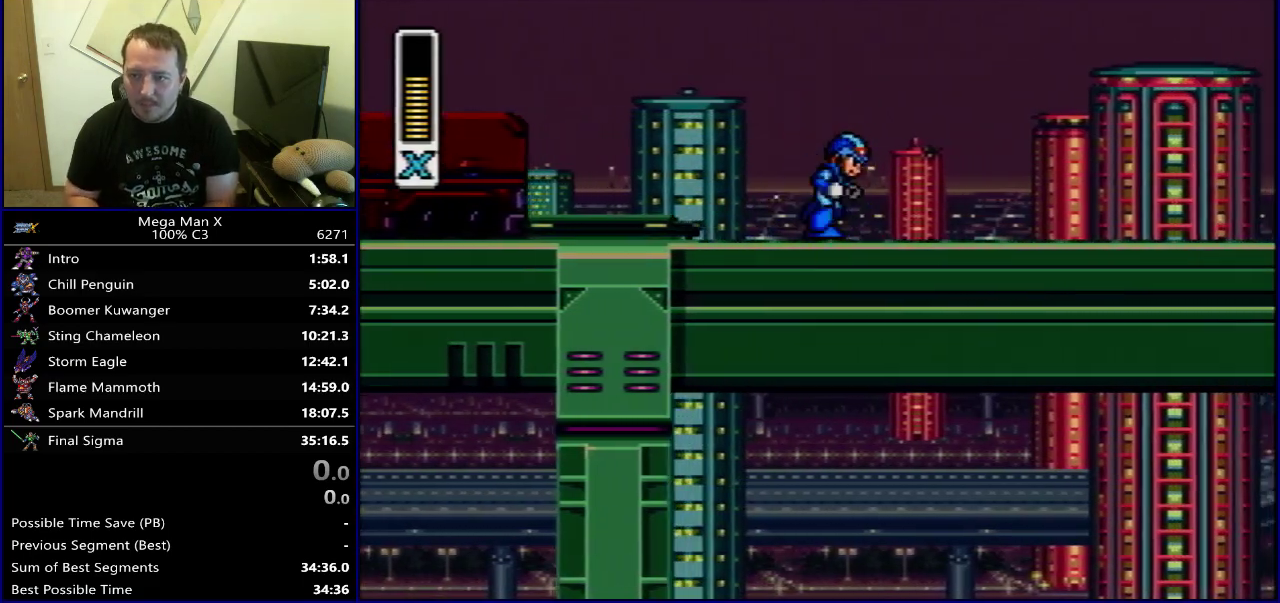
{"dt_ms": 500, "buttons": ["DPAD_RIGHT"], "events": [[450, "Y", "up"]]}
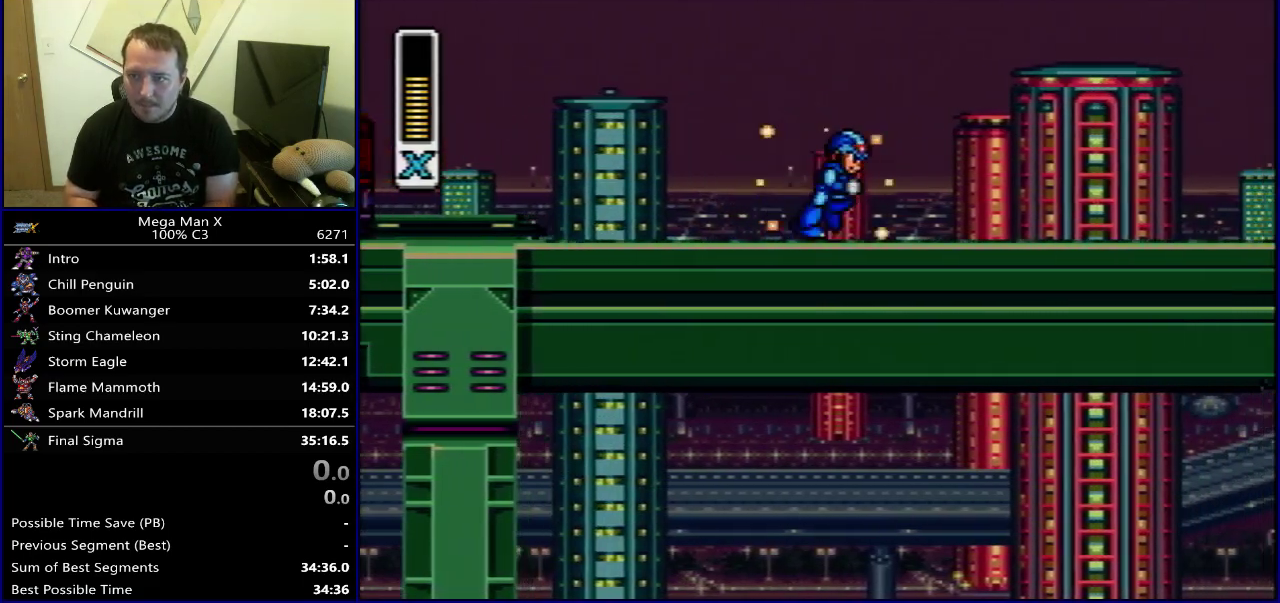
{"dt_ms": 500, "buttons": ["DPAD_RIGHT"]}
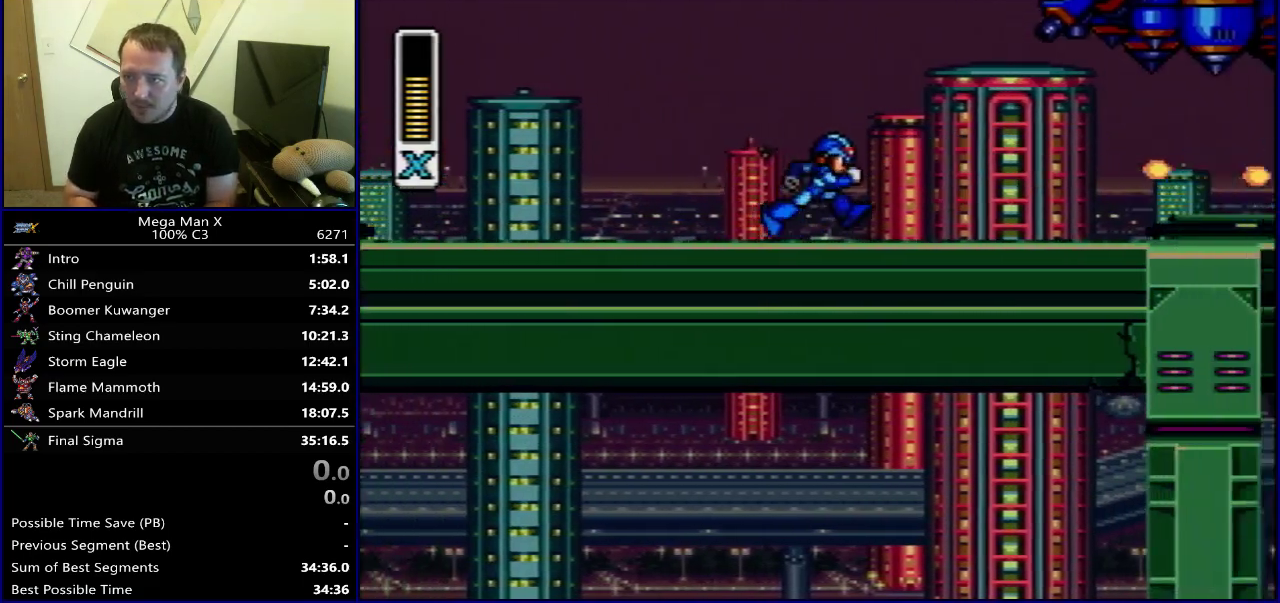
{"dt_ms": 700, "buttons": ["B", "DPAD_RIGHT"]}
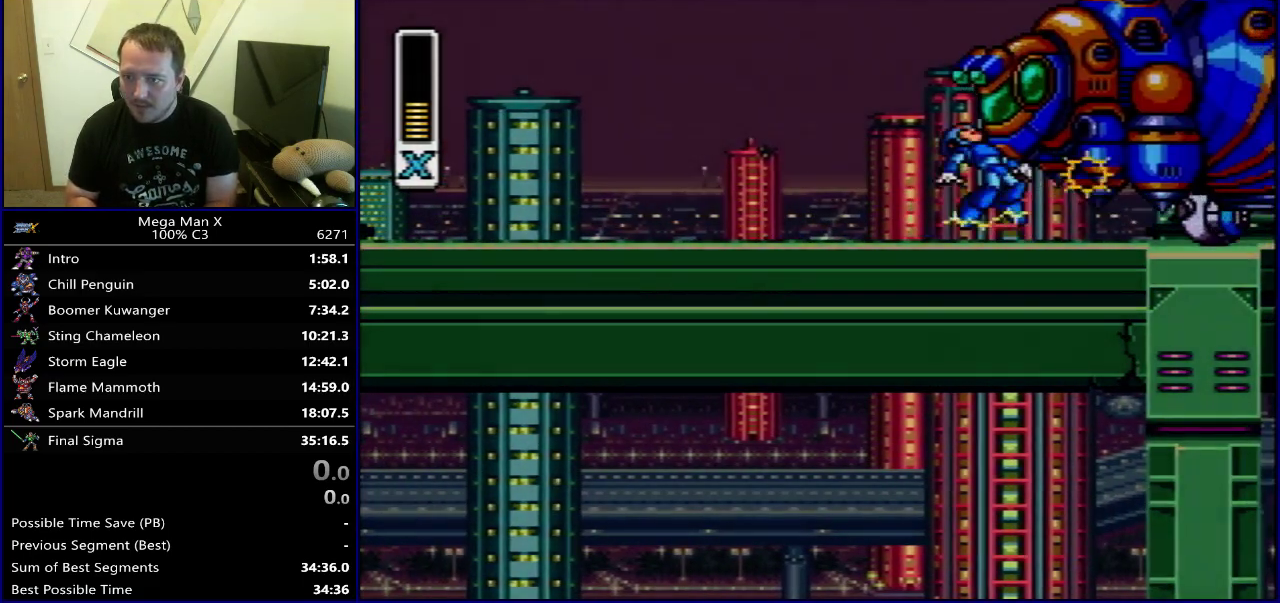
{"dt_ms": 300, "buttons": ["DPAD_RIGHT"]}
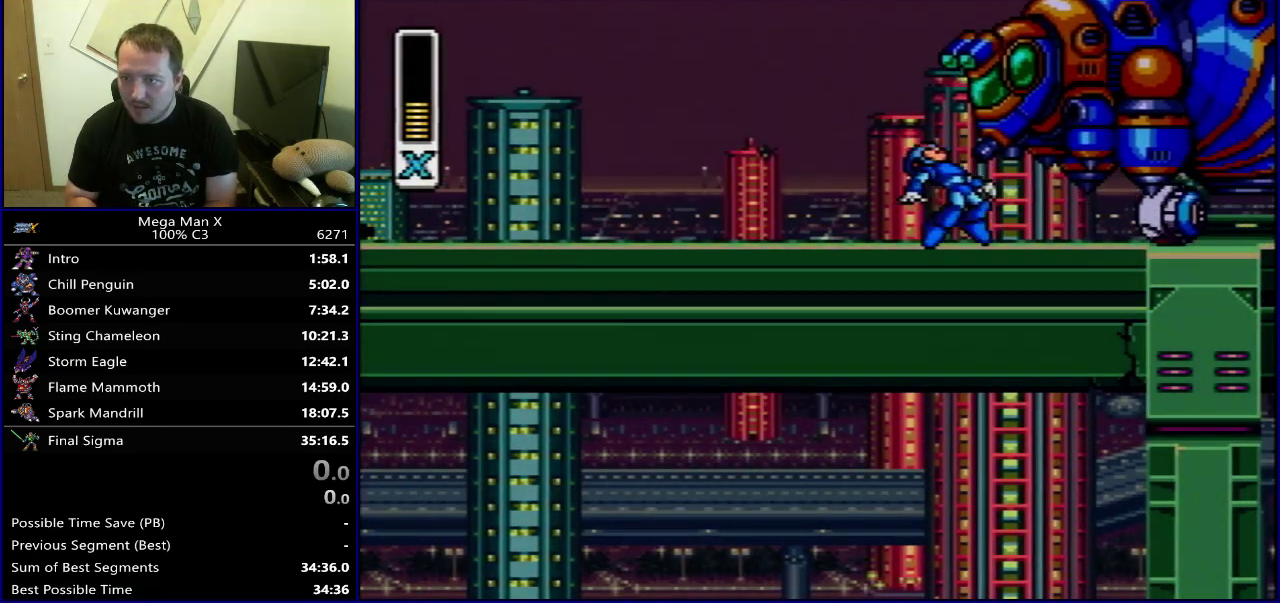
{"dt_ms": 400, "buttons": ["B", "DPAD_RIGHT"]}
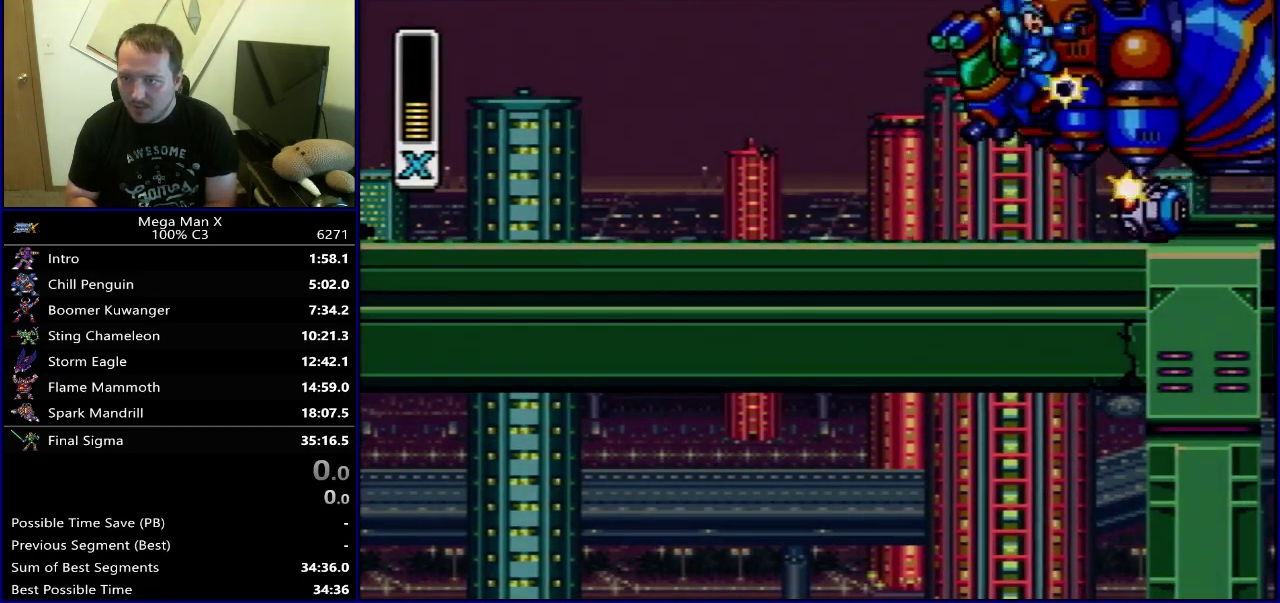
{"dt_ms": 500, "buttons": ["B", "Y"], "events": [[33, "Y", "down"], [83, "Y", "up"], [150, "Y", "down"], [217, "Y", "up"], [333, "Y", "down"], [383, "Y", "up"], [450, "Y", "down"], [500, "DPAD_RIGHT", "up"]]}
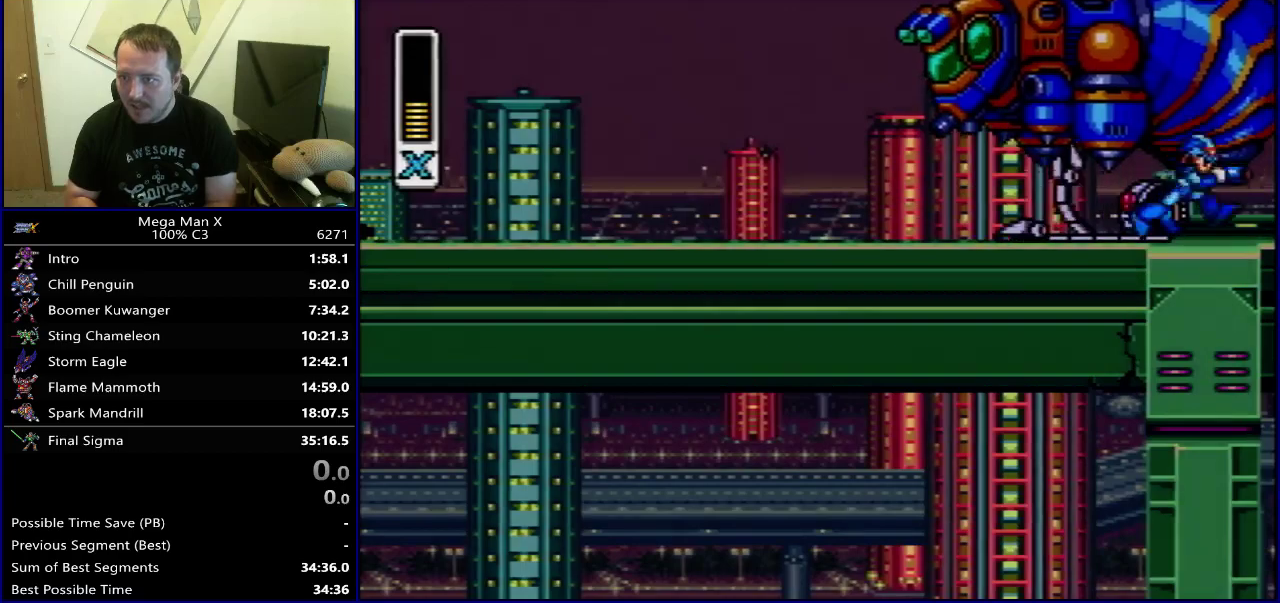
{"dt_ms": 500, "buttons": ["Y"], "events": [[200, "B", "up"], [367, "Y", "up"], [467, "Y", "down"]]}
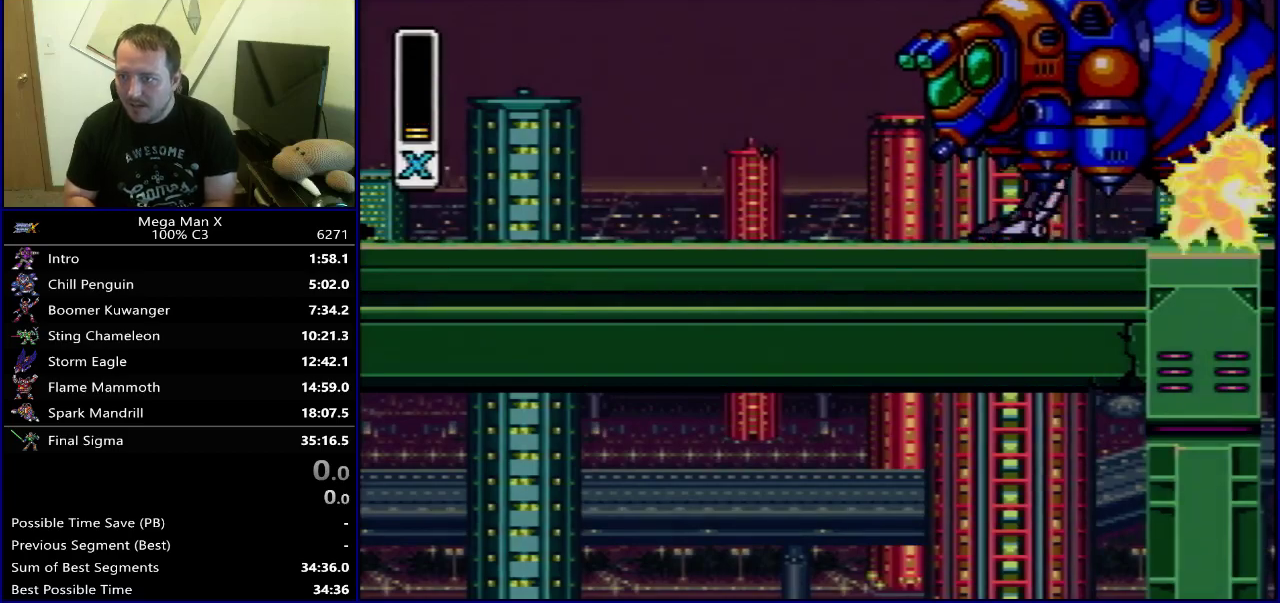
{"dt_ms": 300, "buttons": ["Y"], "events": [[183, "X", "down"], [233, "X", "up"]]}
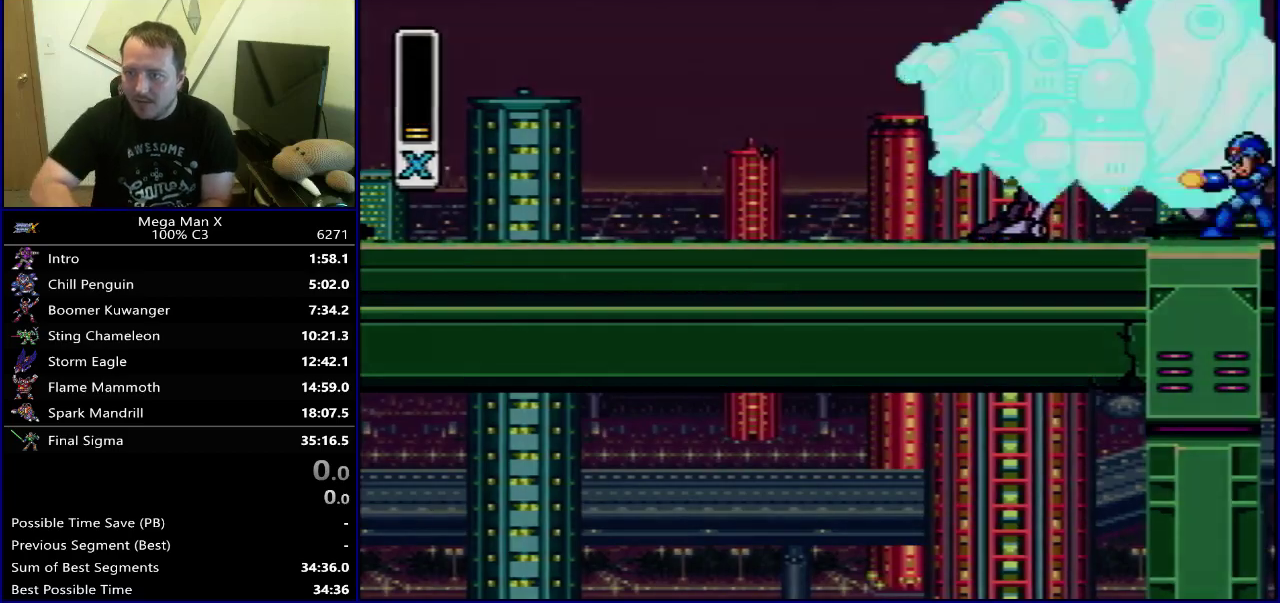
{"dt_ms": 400, "buttons": [], "events": [[317, "Y", "up"]]}
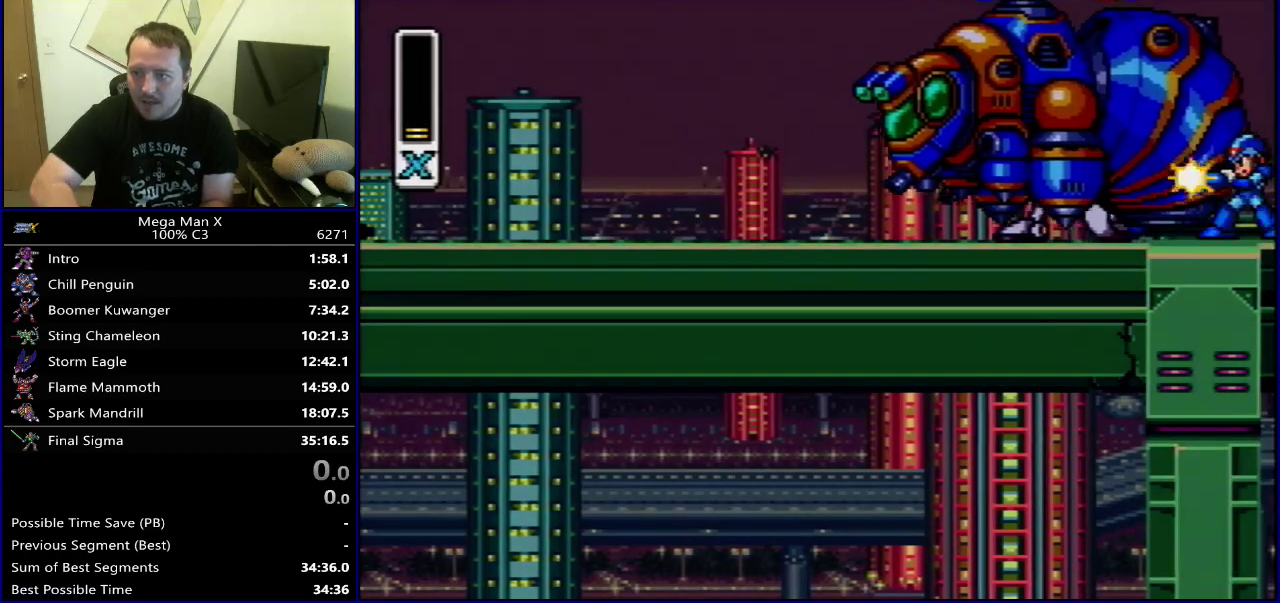
{"dt_ms": 600, "buttons": [], "events": [[83, "Y", "down"], [250, "Y", "up"], [483, "Y", "down"], [600, "Y", "up"]]}
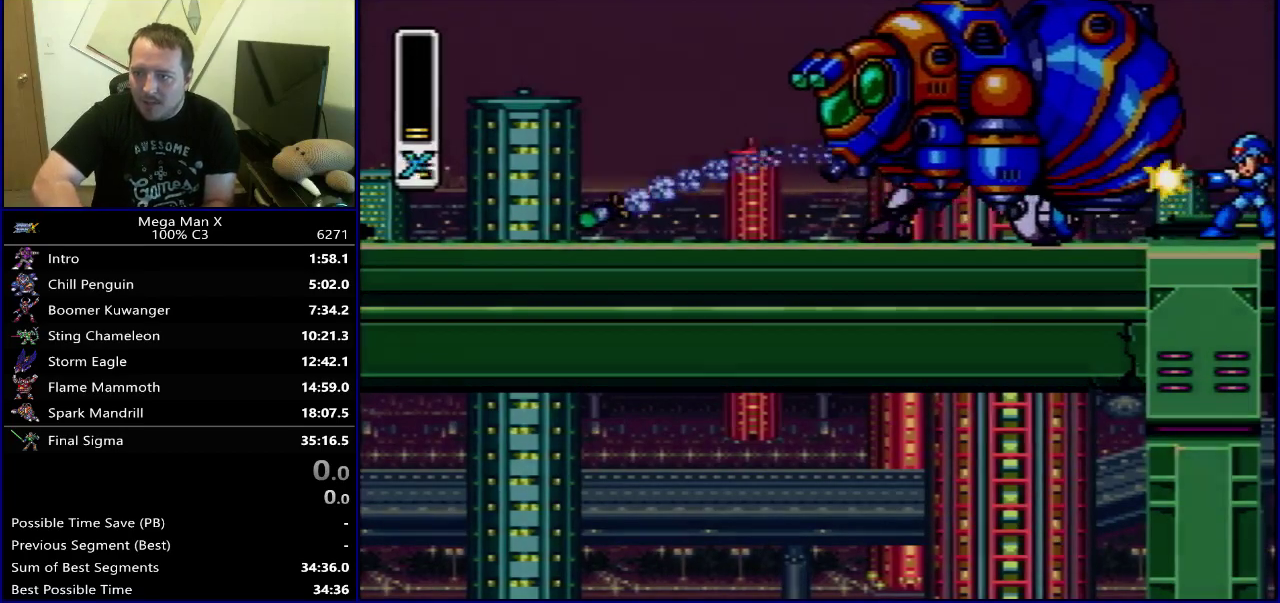
{"dt_ms": 400, "buttons": ["Y"], "events": [[167, "Y", "down"]]}
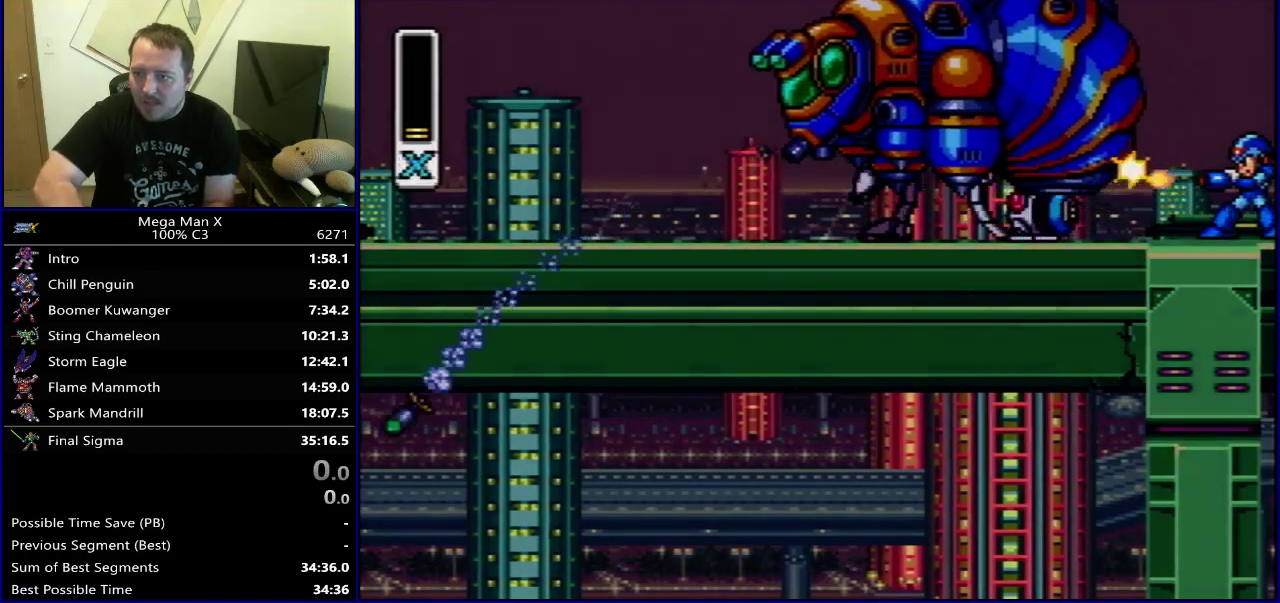
{"dt_ms": 400, "buttons": [], "events": [[67, "Y", "up"]]}
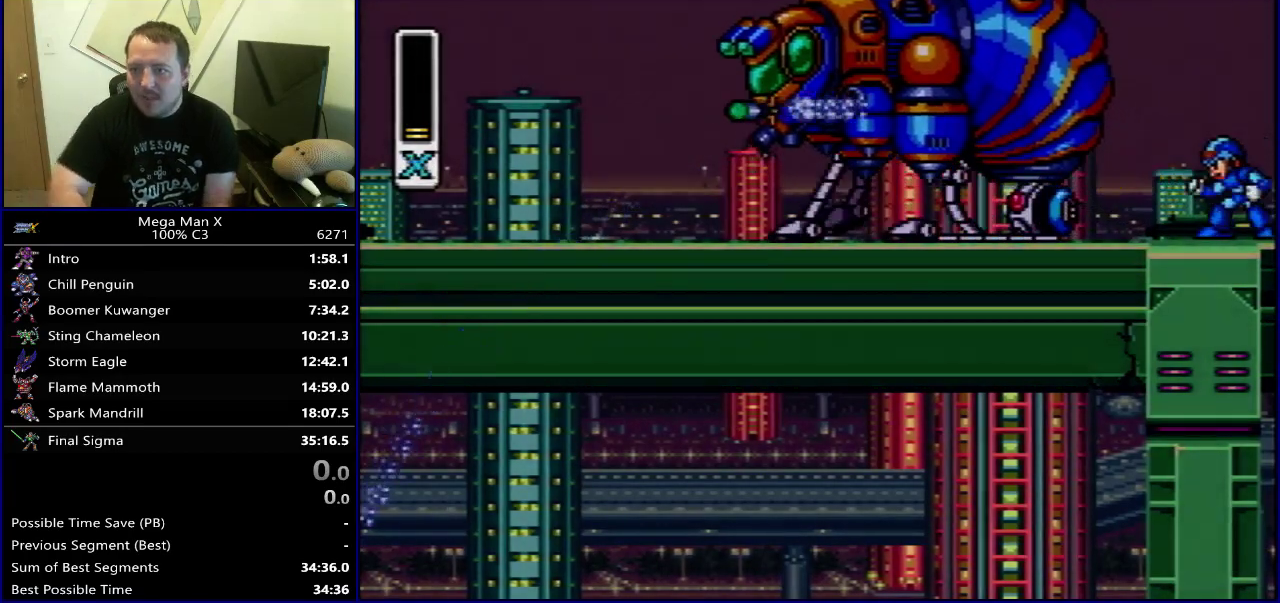
{"dt_ms": 400, "buttons": ["Y", "DPAD_LEFT"], "events": [[200, "B", "down"], [200, "DPAD_LEFT", "down"], [383, "Y", "down"], [400, "B", "up"]]}
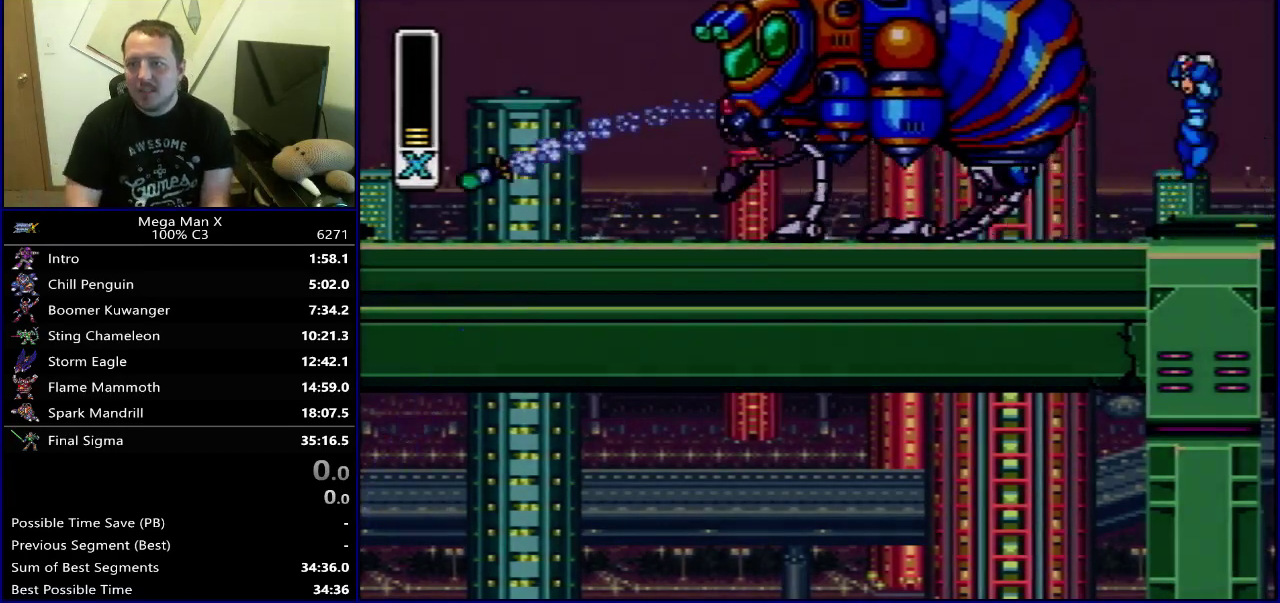
{"dt_ms": 400, "buttons": ["DPAD_LEFT"], "events": [[33, "DPAD_LEFT", "up"], [117, "Y", "up"], [383, "DPAD_LEFT", "down"]]}
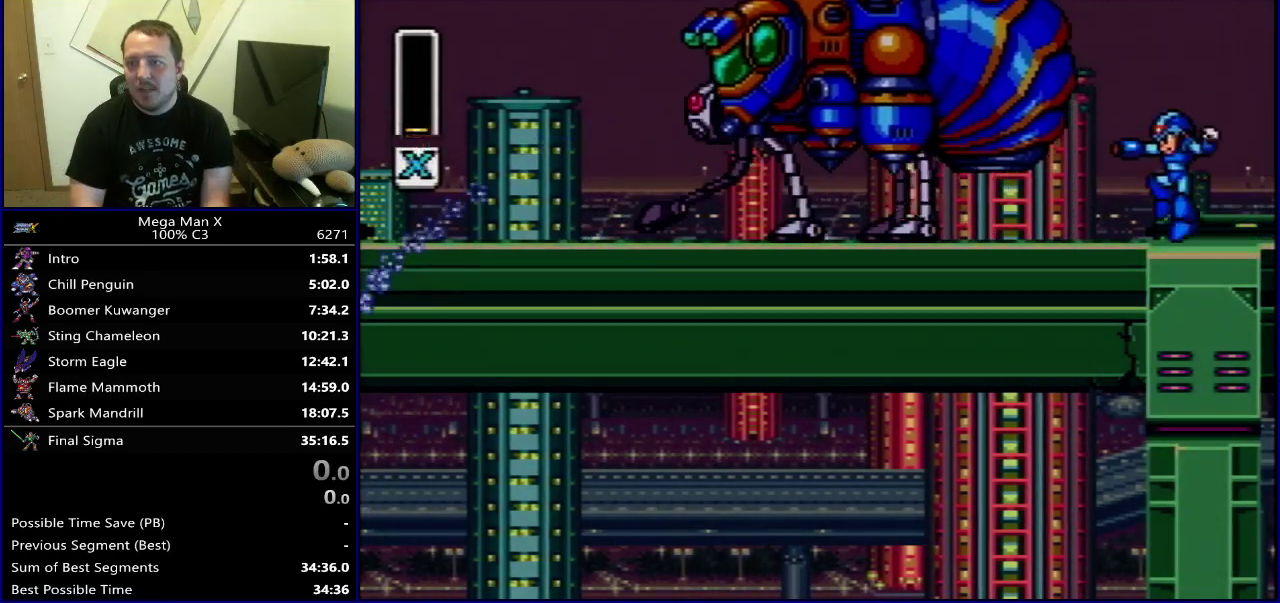
{"dt_ms": 300, "buttons": [], "events": [[67, "DPAD_LEFT", "up"], [117, "B", "down"], [167, "Y", "down"], [183, "B", "up"], [267, "Y", "up"]]}
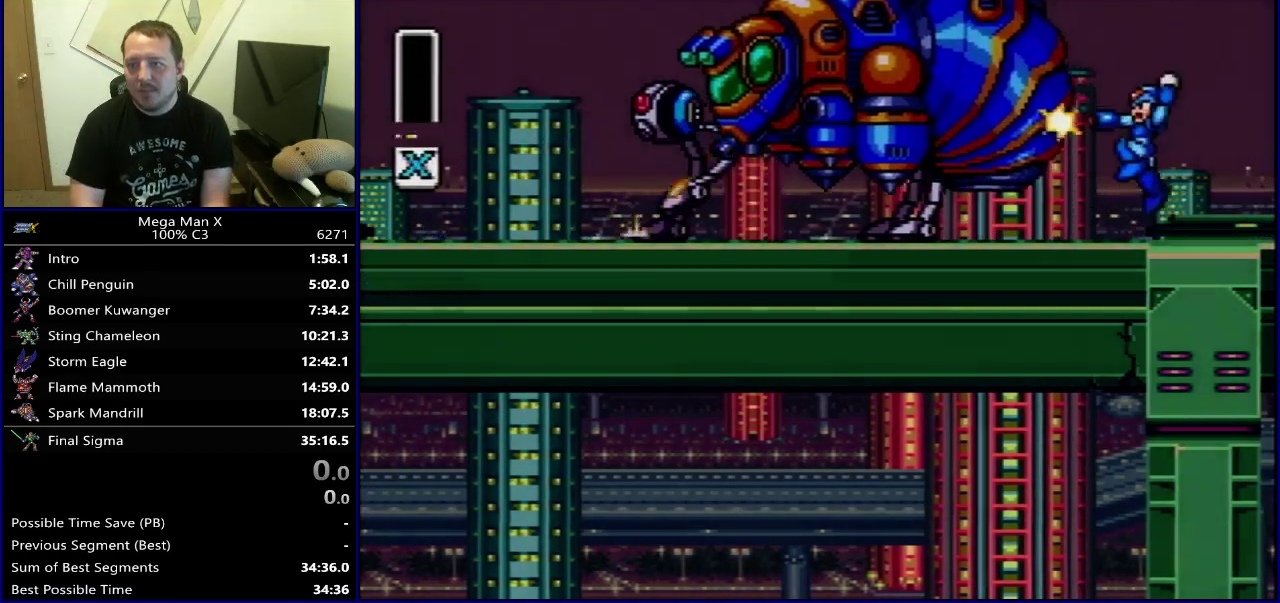
{"dt_ms": 400, "buttons": [], "events": []}
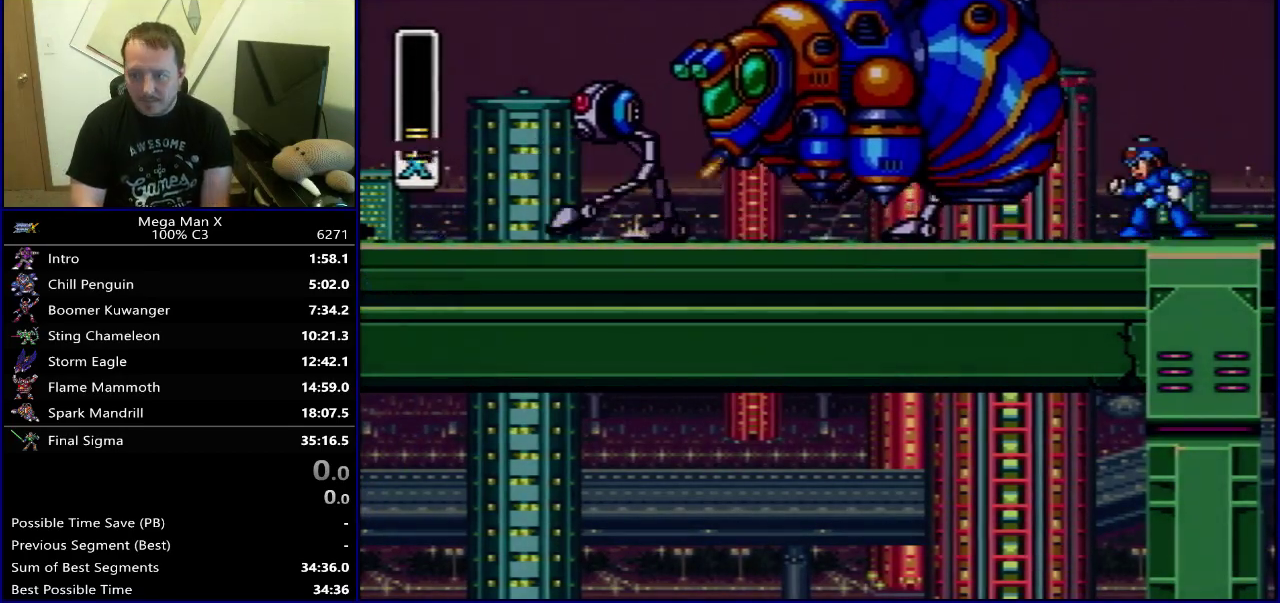
{"dt_ms": 500, "buttons": [], "events": []}
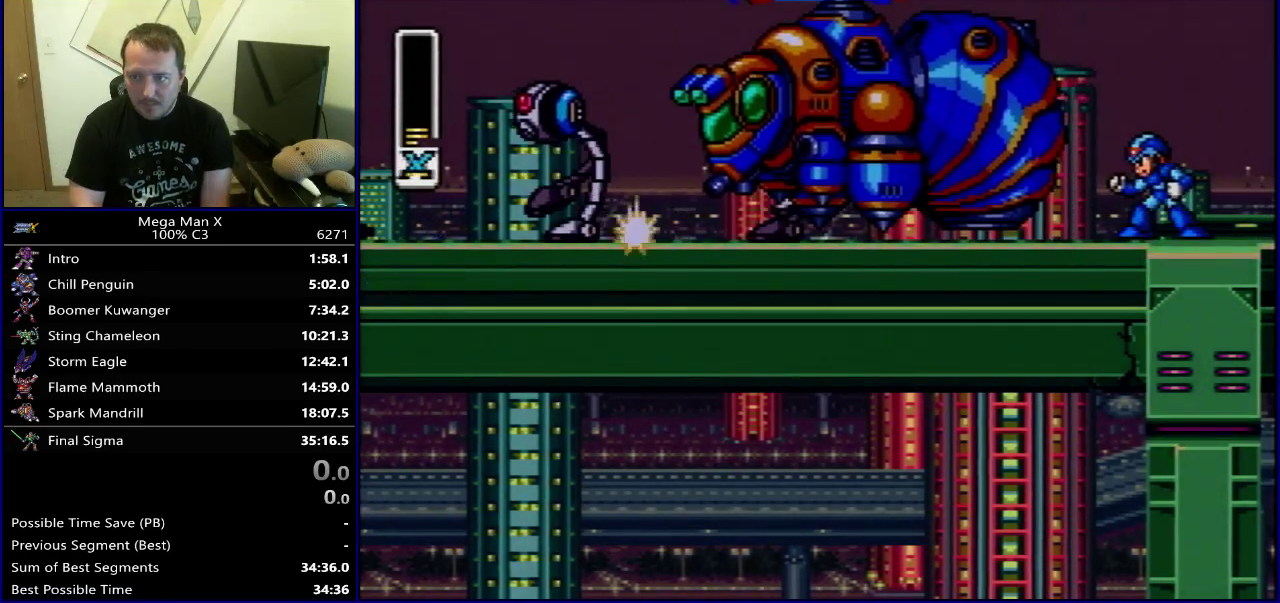
{"dt_ms": 500, "buttons": [], "events": []}
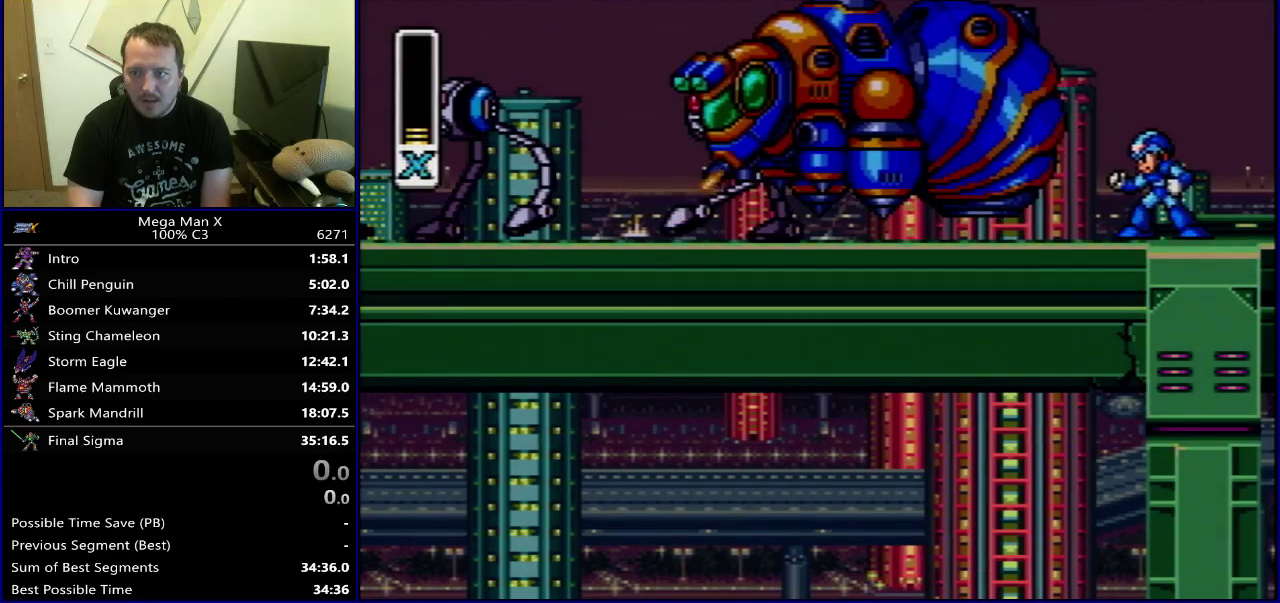
{"dt_ms": 500, "buttons": ["DPAD_RIGHT"], "events": [[83, "DPAD_RIGHT", "down"], [250, "DPAD_RIGHT", "up"], [267, "DPAD_LEFT", "down"], [417, "DPAD_LEFT", "up"], [417, "DPAD_RIGHT", "down"]]}
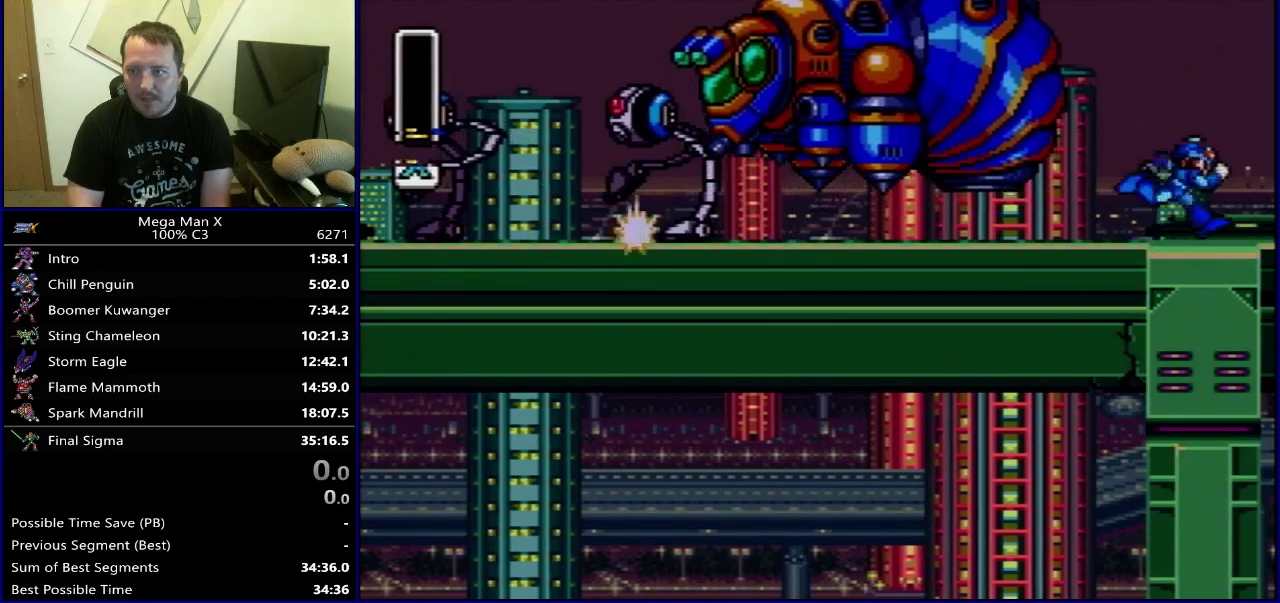
{"dt_ms": 300, "buttons": ["DPAD_RIGHT"], "events": [[50, "DPAD_RIGHT", "up"], [83, "DPAD_LEFT", "down"], [217, "DPAD_LEFT", "up"], [217, "DPAD_RIGHT", "down"]]}